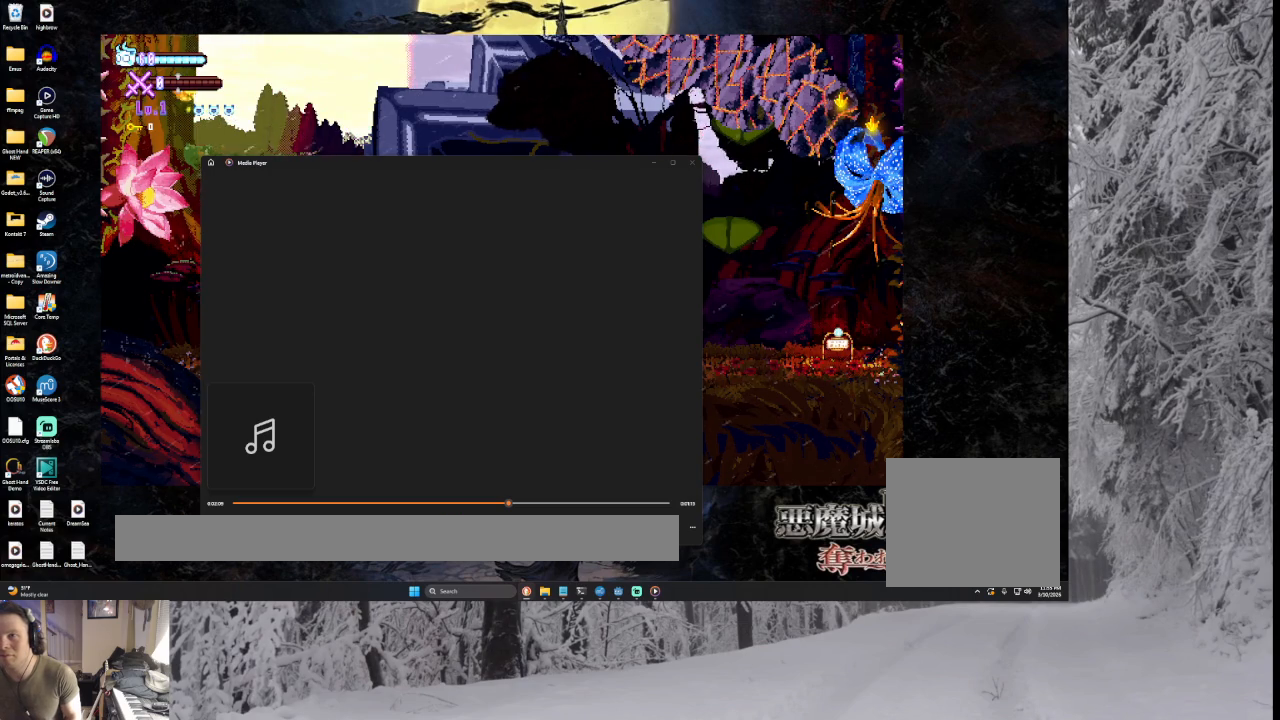
Gameplay with a controller (PlayStation layout); each line is a JSON object with the inputs held at the frame after it. "events" lists button and stick changes between this image and that frame as [ms after this image, input, new state], when the widget could be followed in between. Not read: START.
{"buttons": ["CROSS"], "left_stick": "center", "right_stick": "center", "events": []}
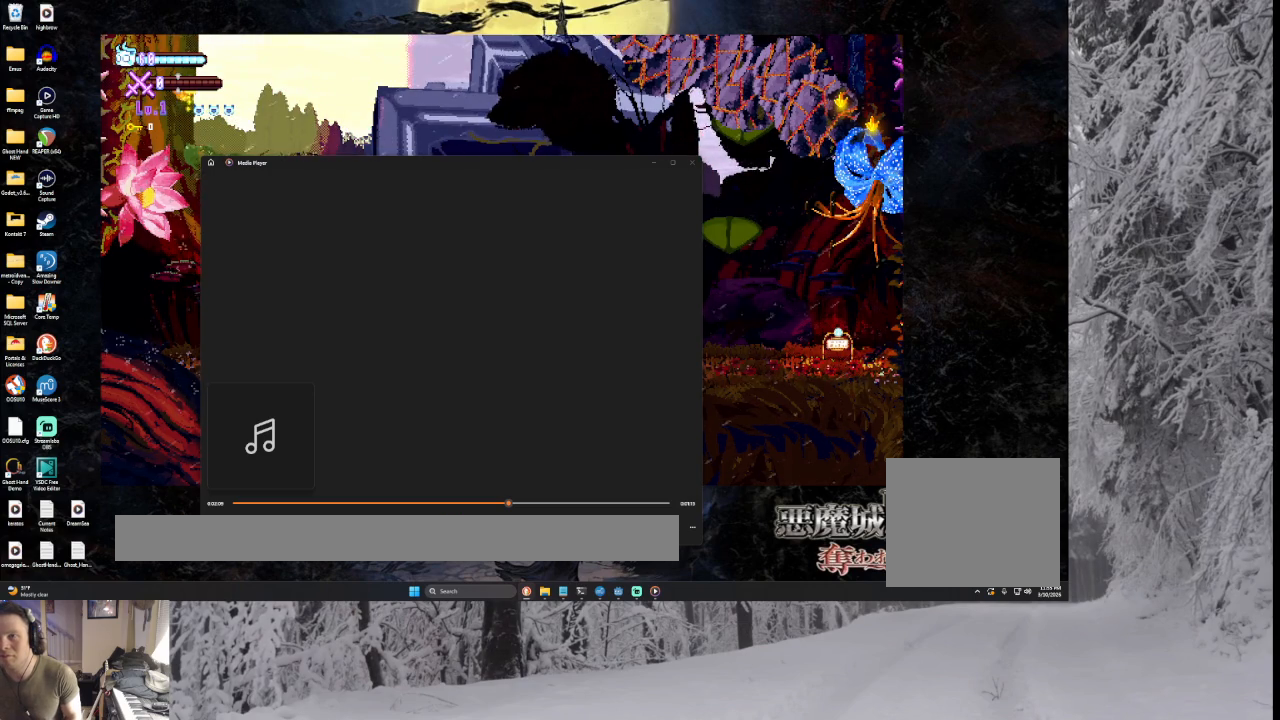
{"buttons": ["CROSS"], "left_stick": "center", "right_stick": "center", "events": []}
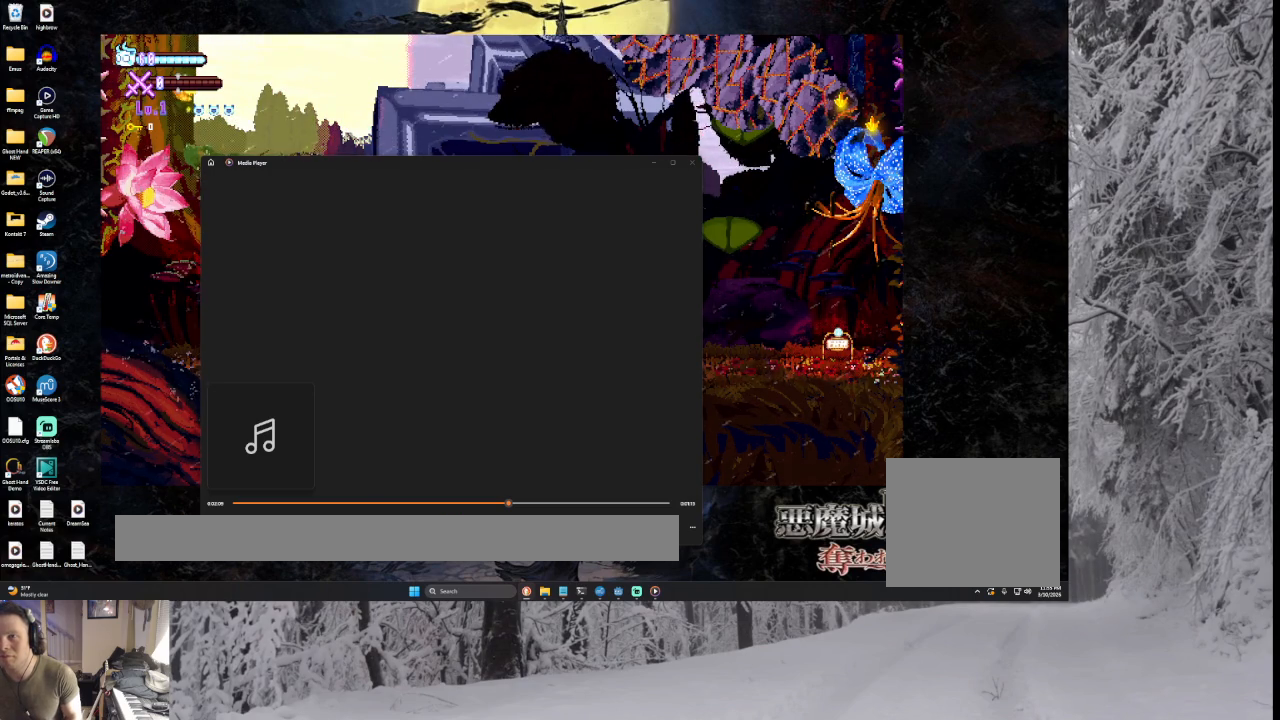
{"buttons": ["CROSS"], "left_stick": "center", "right_stick": "center", "events": []}
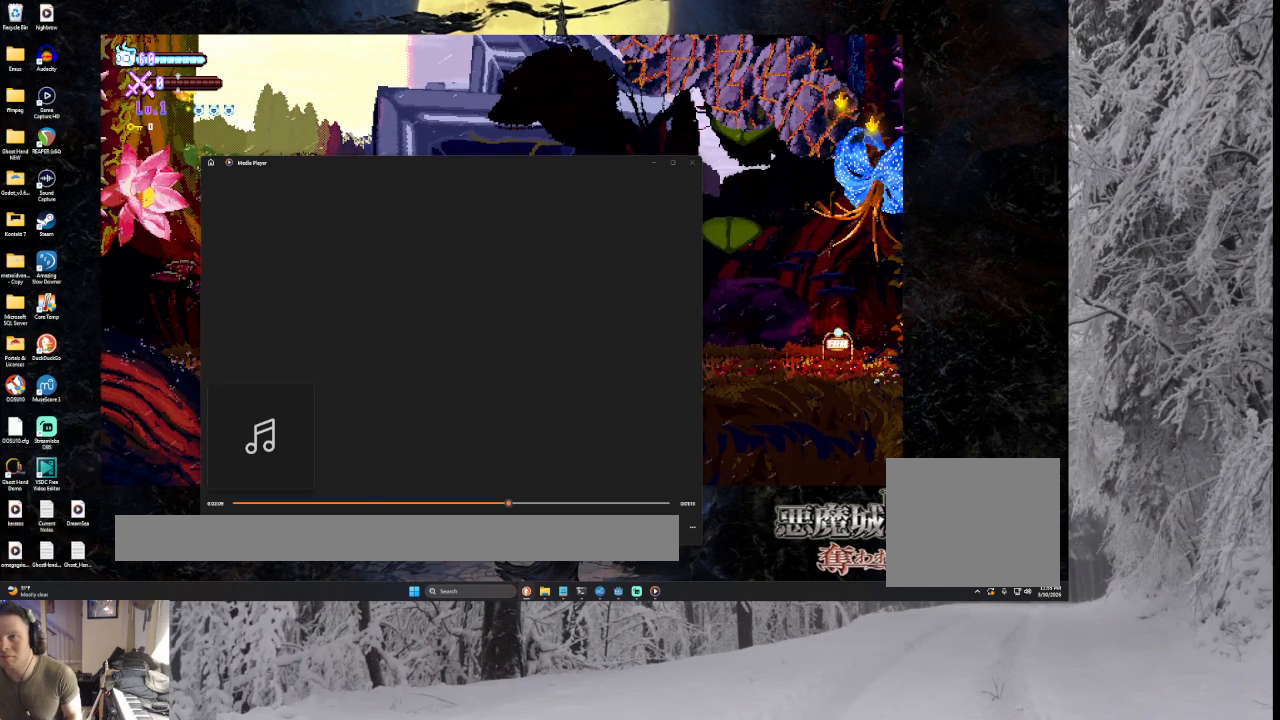
{"buttons": ["CROSS"], "left_stick": "center", "right_stick": "center", "events": []}
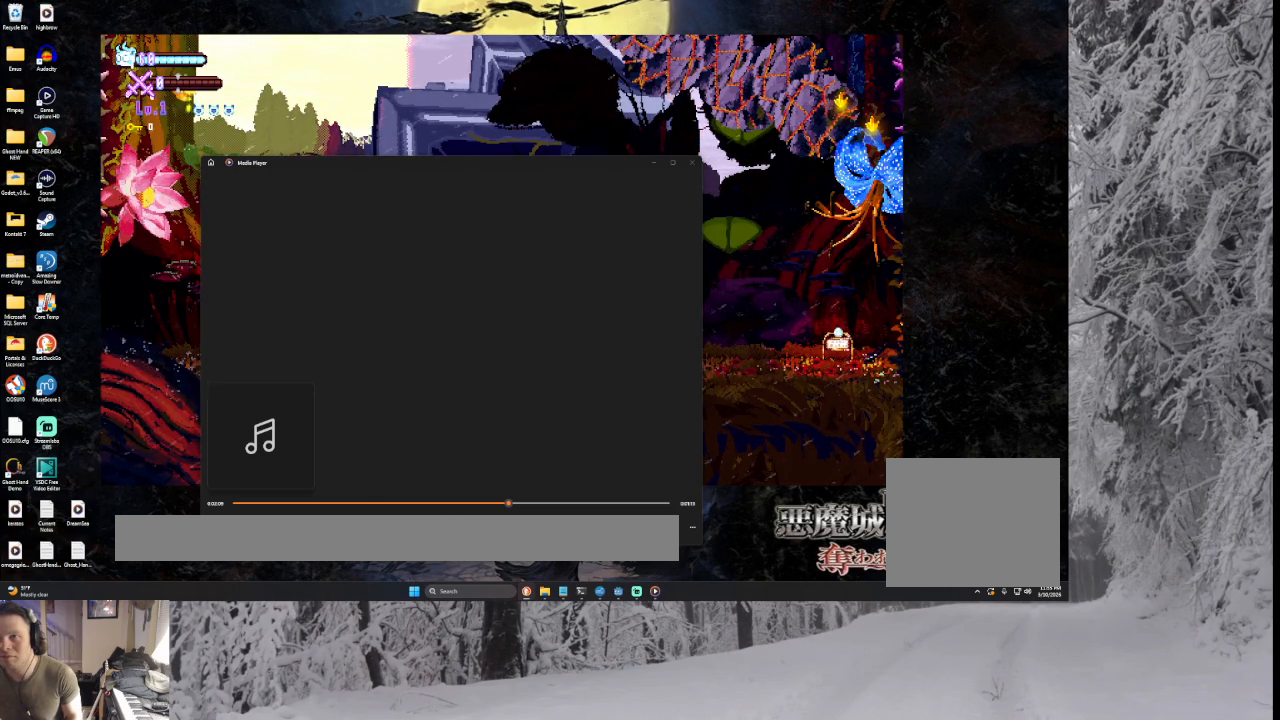
{"buttons": ["CROSS"], "left_stick": "center", "right_stick": "center", "events": []}
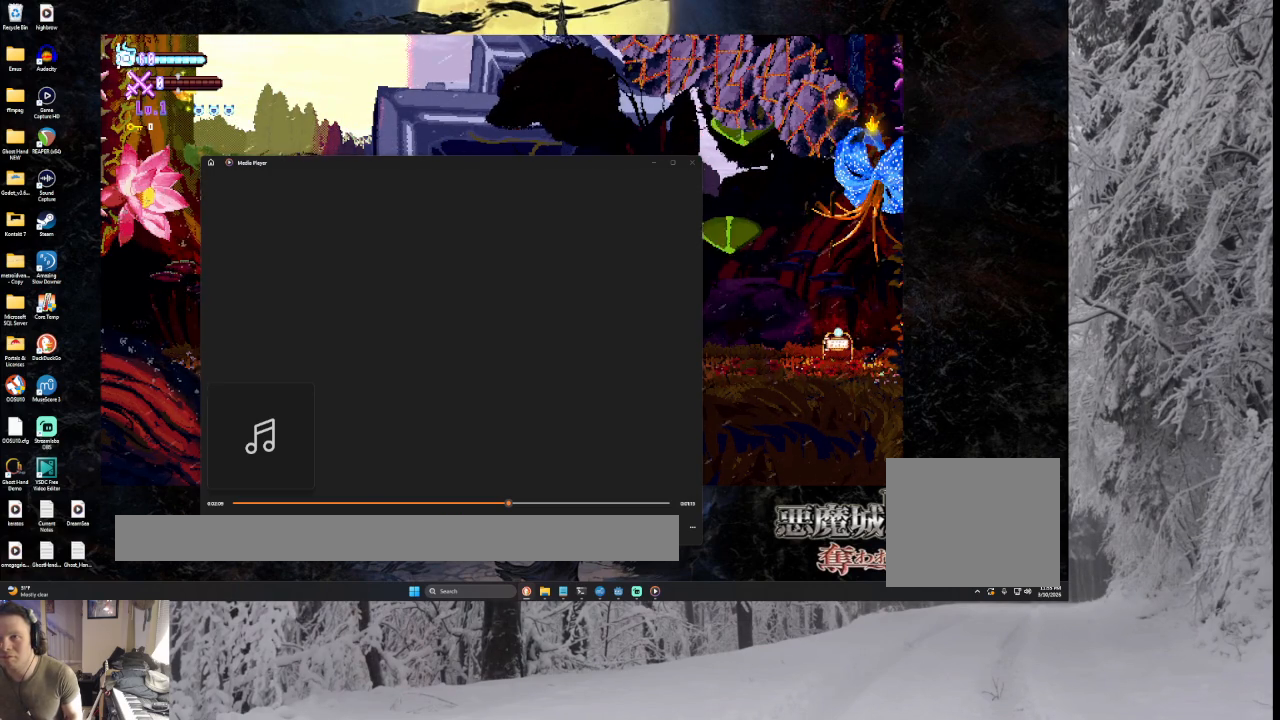
{"buttons": ["CROSS"], "left_stick": "center", "right_stick": "center", "events": []}
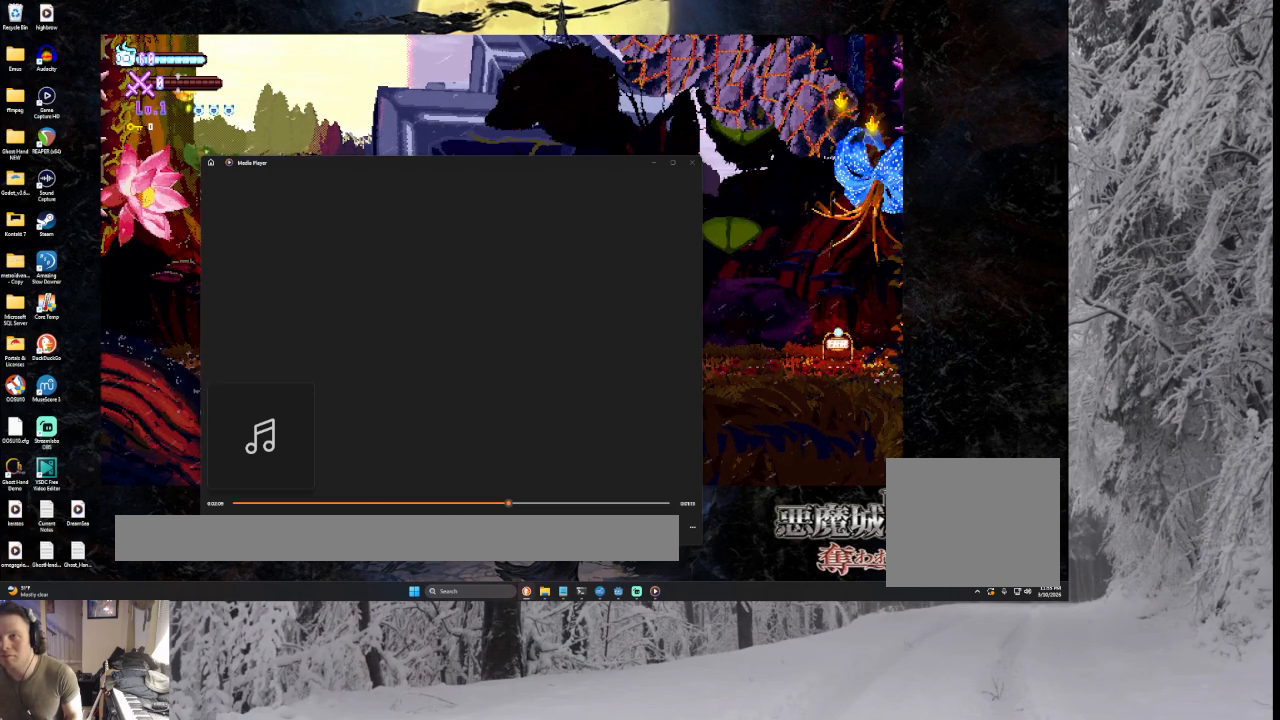
{"buttons": ["CROSS"], "left_stick": "center", "right_stick": "center", "events": []}
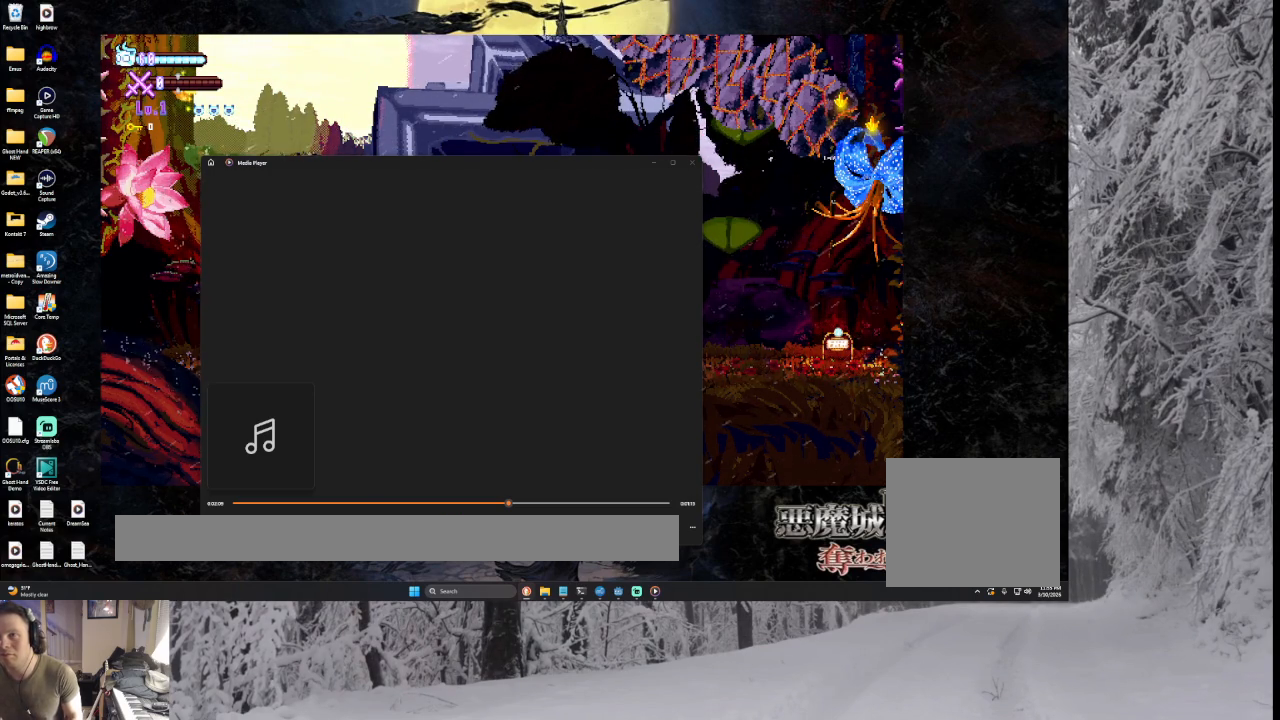
{"buttons": ["CROSS"], "left_stick": "center", "right_stick": "center", "events": []}
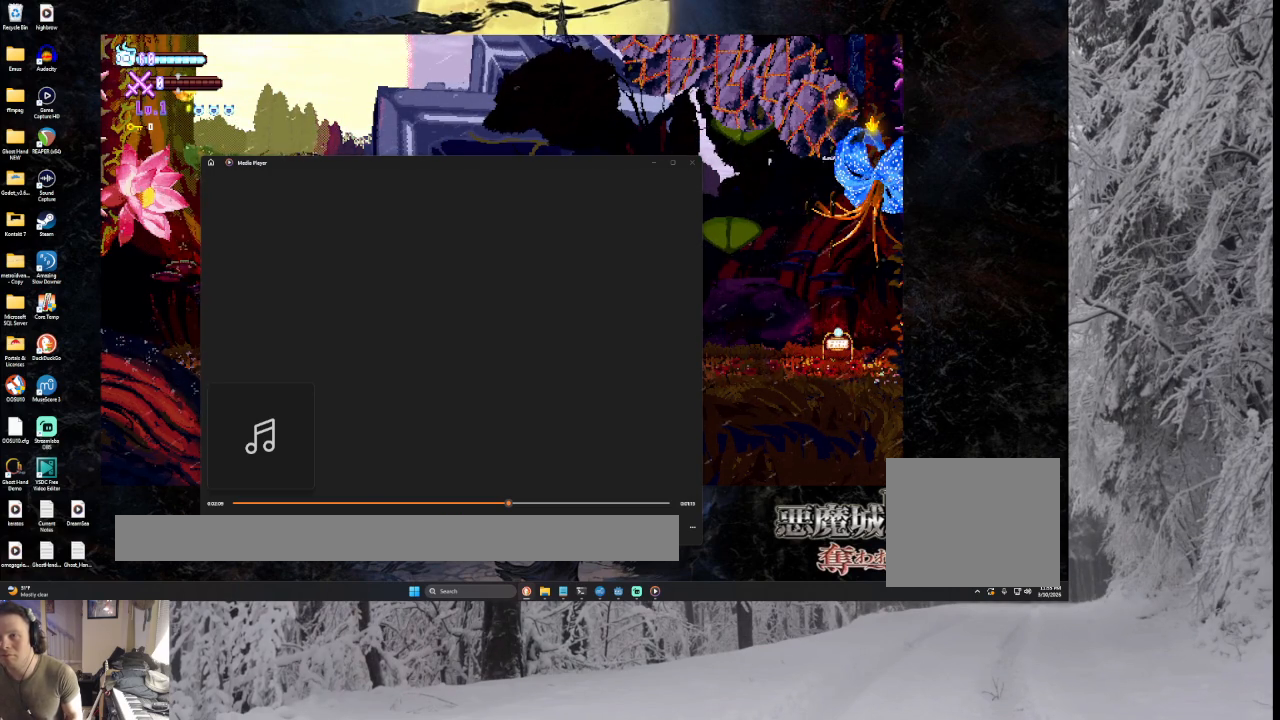
{"buttons": ["CROSS"], "left_stick": "center", "right_stick": "center", "events": []}
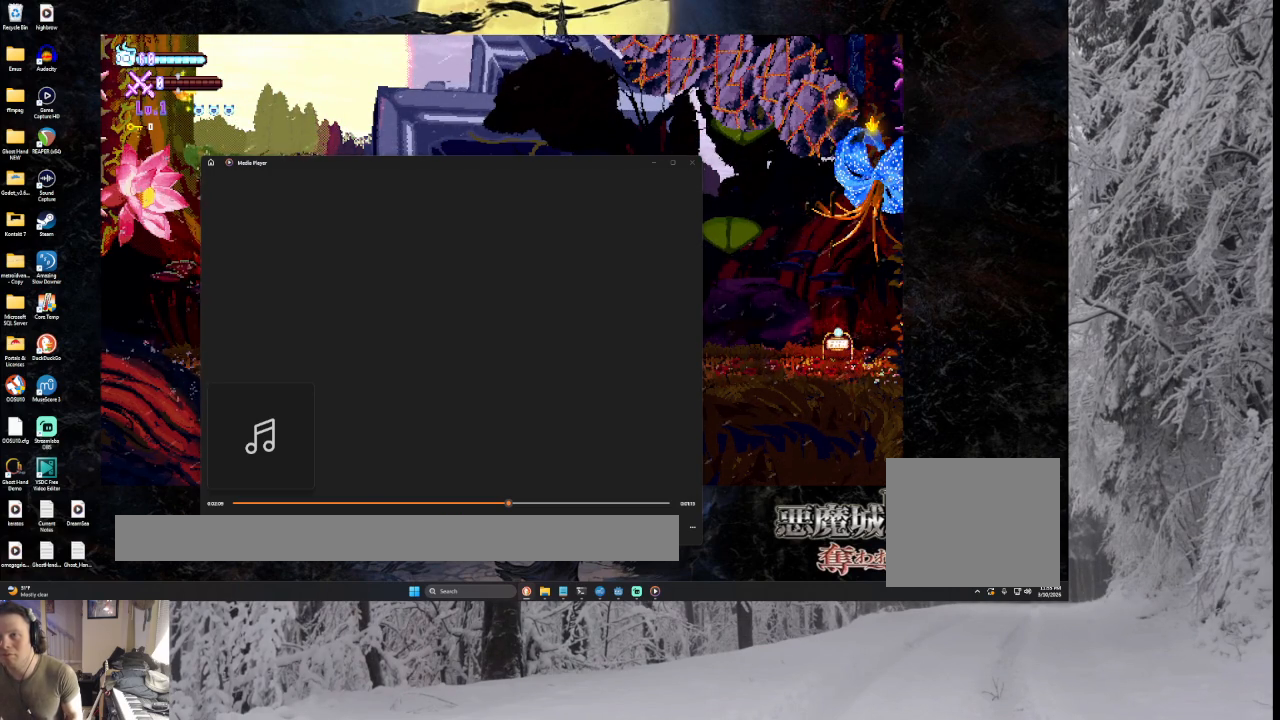
{"buttons": ["CROSS"], "left_stick": "center", "right_stick": "center", "events": []}
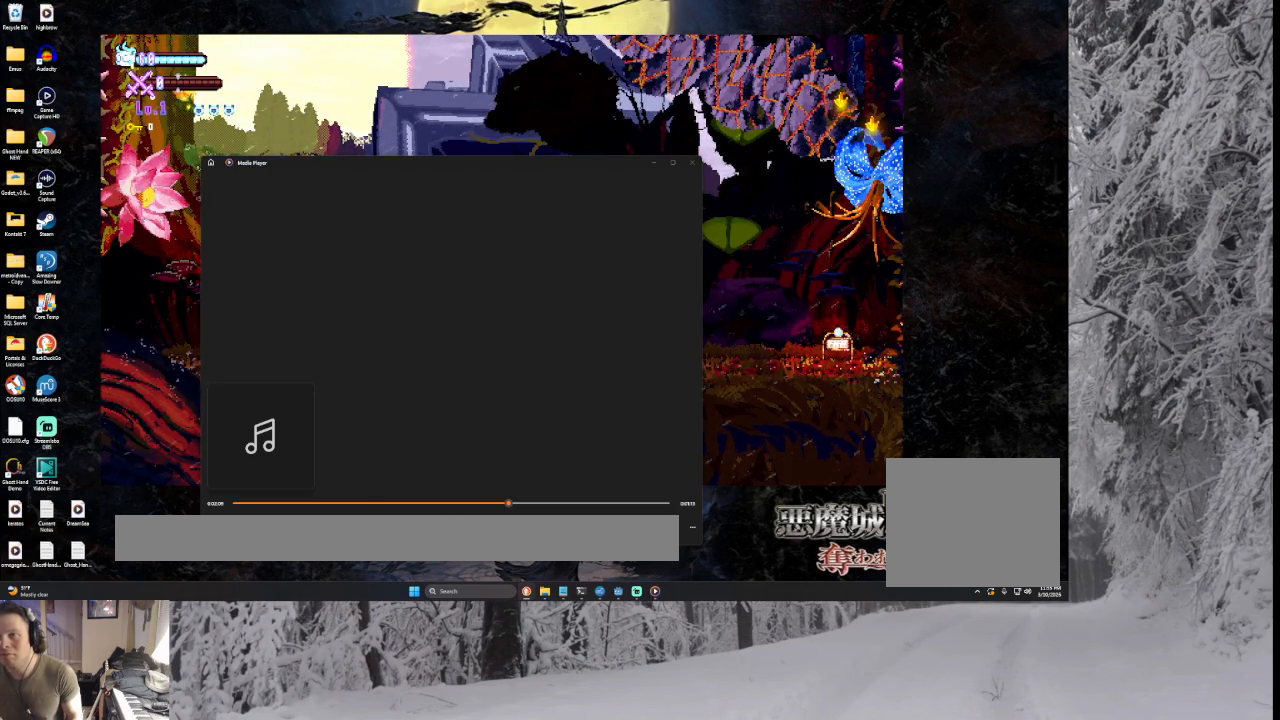
{"buttons": ["CROSS"], "left_stick": "center", "right_stick": "center", "events": []}
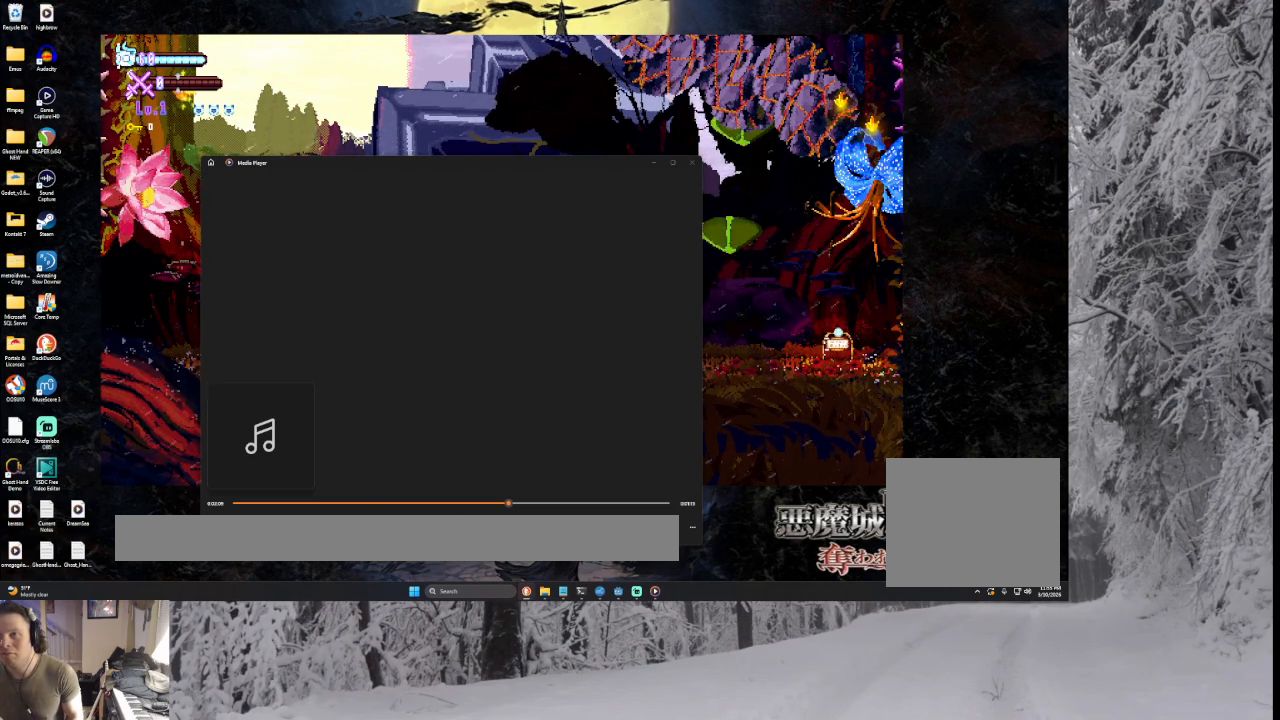
{"buttons": ["CROSS"], "left_stick": "center", "right_stick": "center", "events": []}
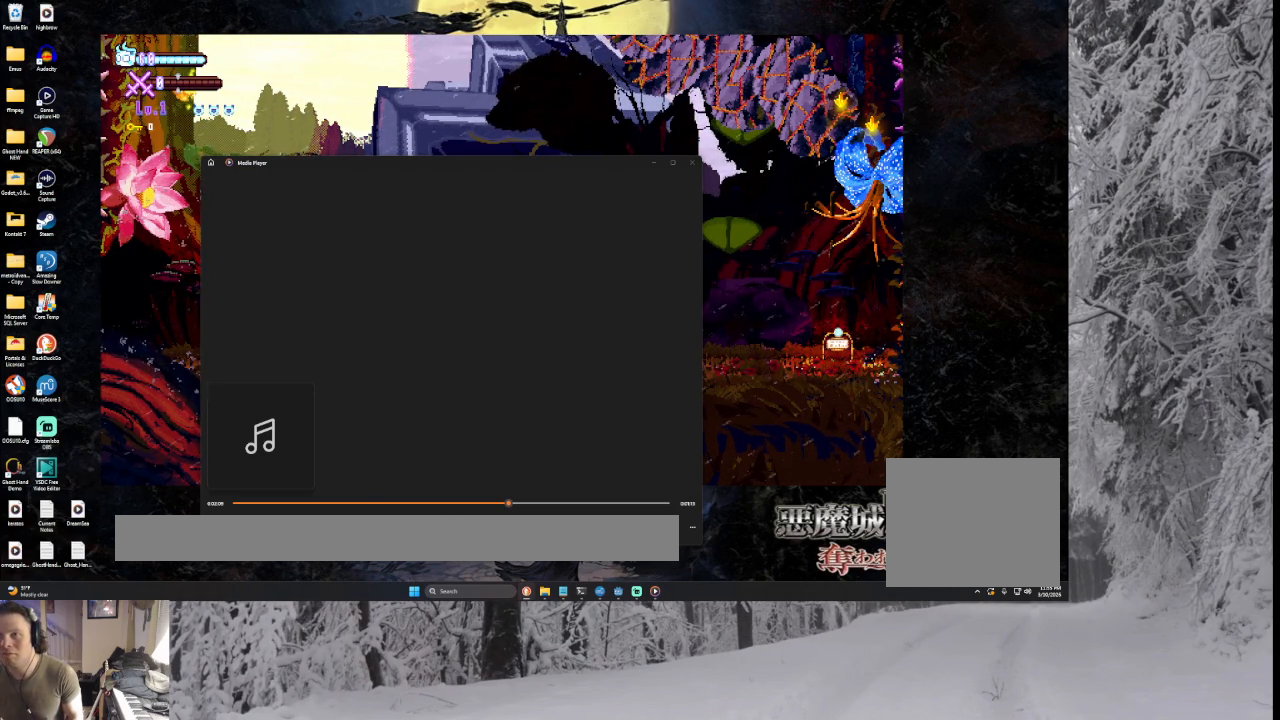
{"buttons": ["CROSS"], "left_stick": "center", "right_stick": "center", "events": []}
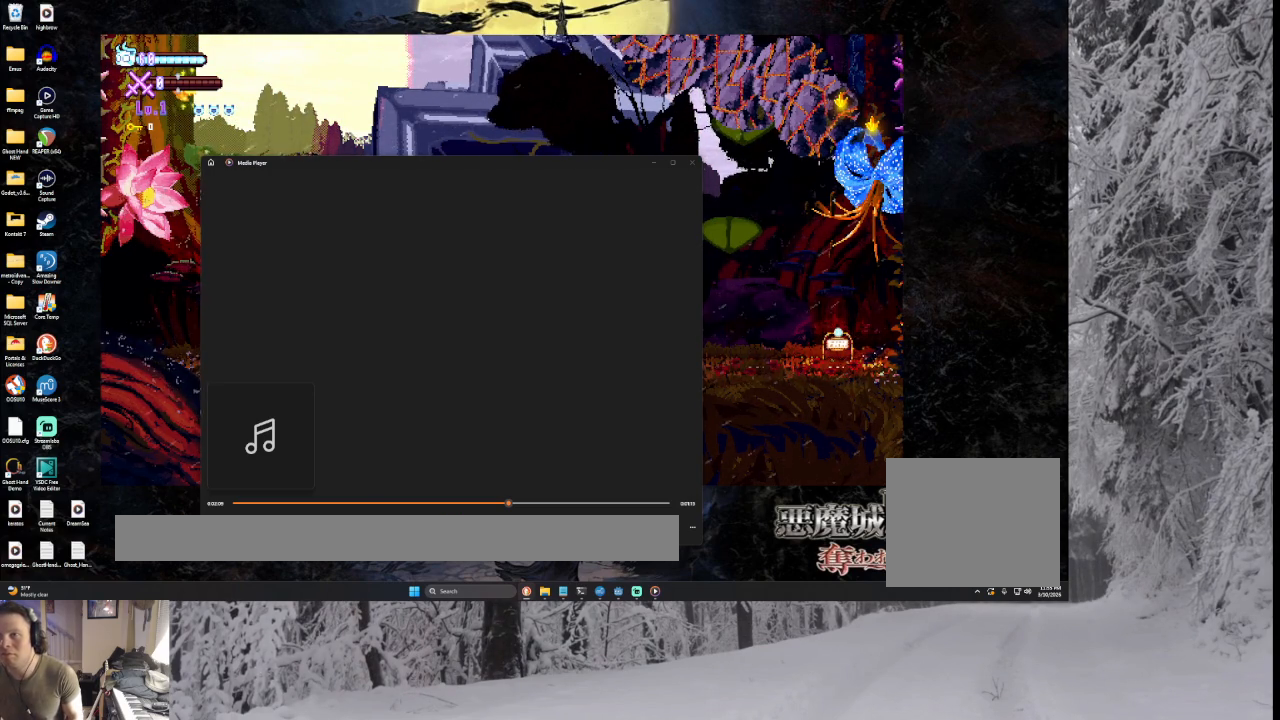
{"buttons": ["CROSS"], "left_stick": "center", "right_stick": "center", "events": []}
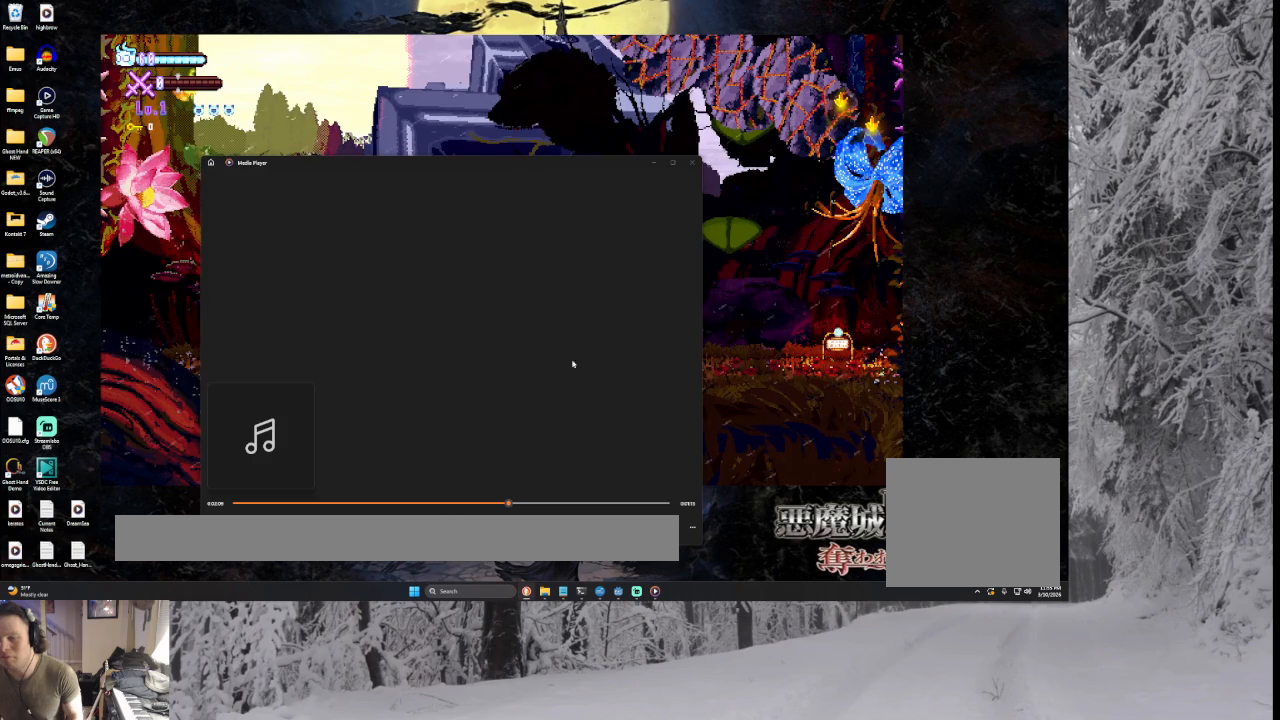
{"buttons": ["CROSS"], "left_stick": "center", "right_stick": "center", "events": []}
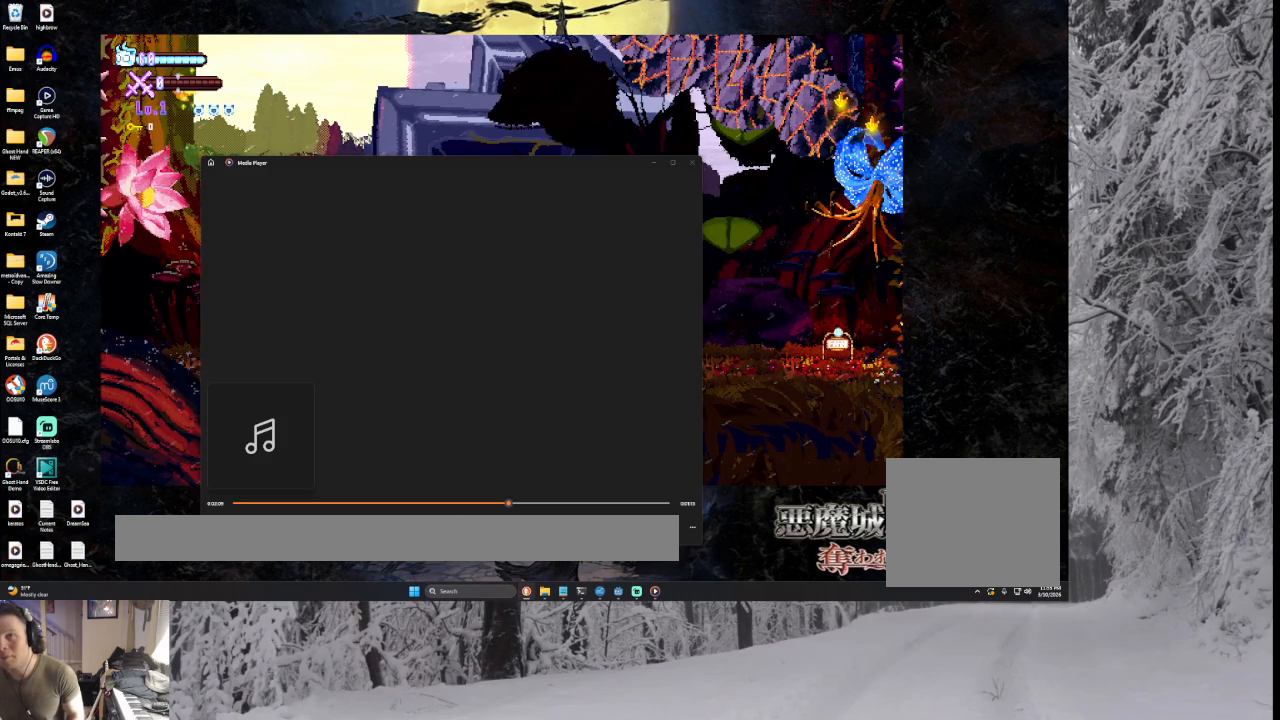
{"buttons": ["CROSS"], "left_stick": "center", "right_stick": "center", "events": []}
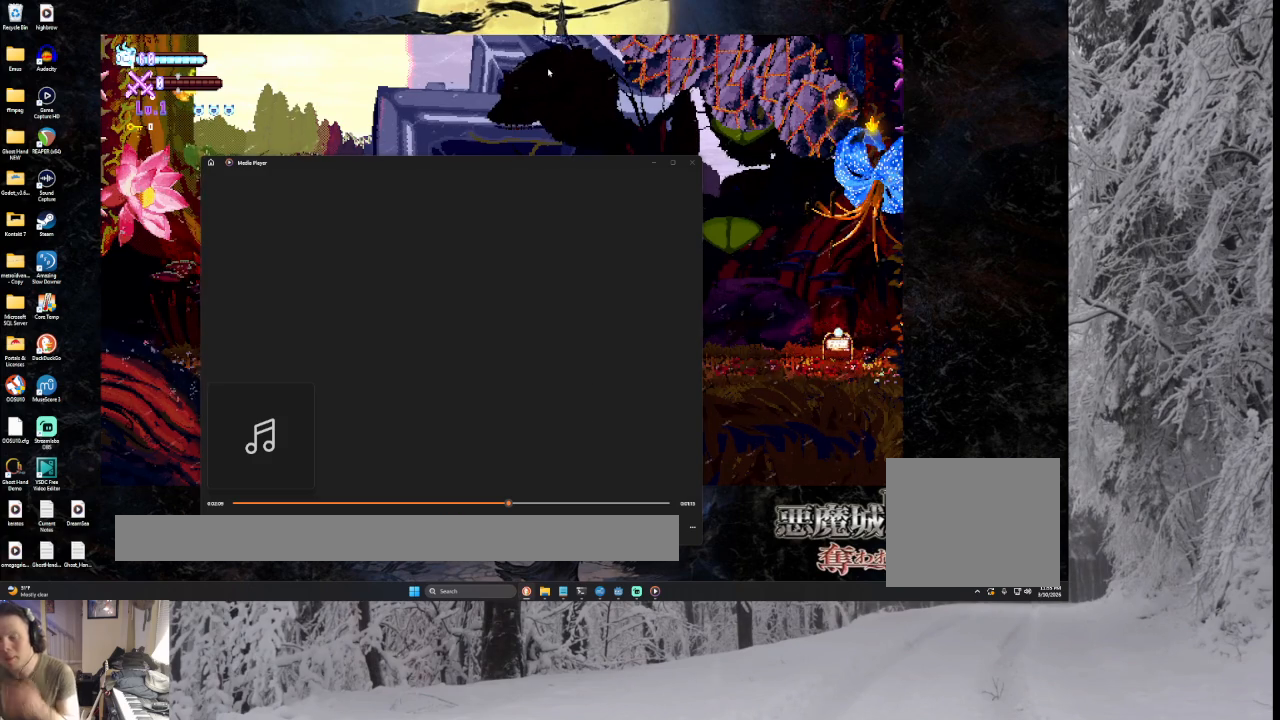
{"buttons": ["CROSS"], "left_stick": "center", "right_stick": "center", "events": []}
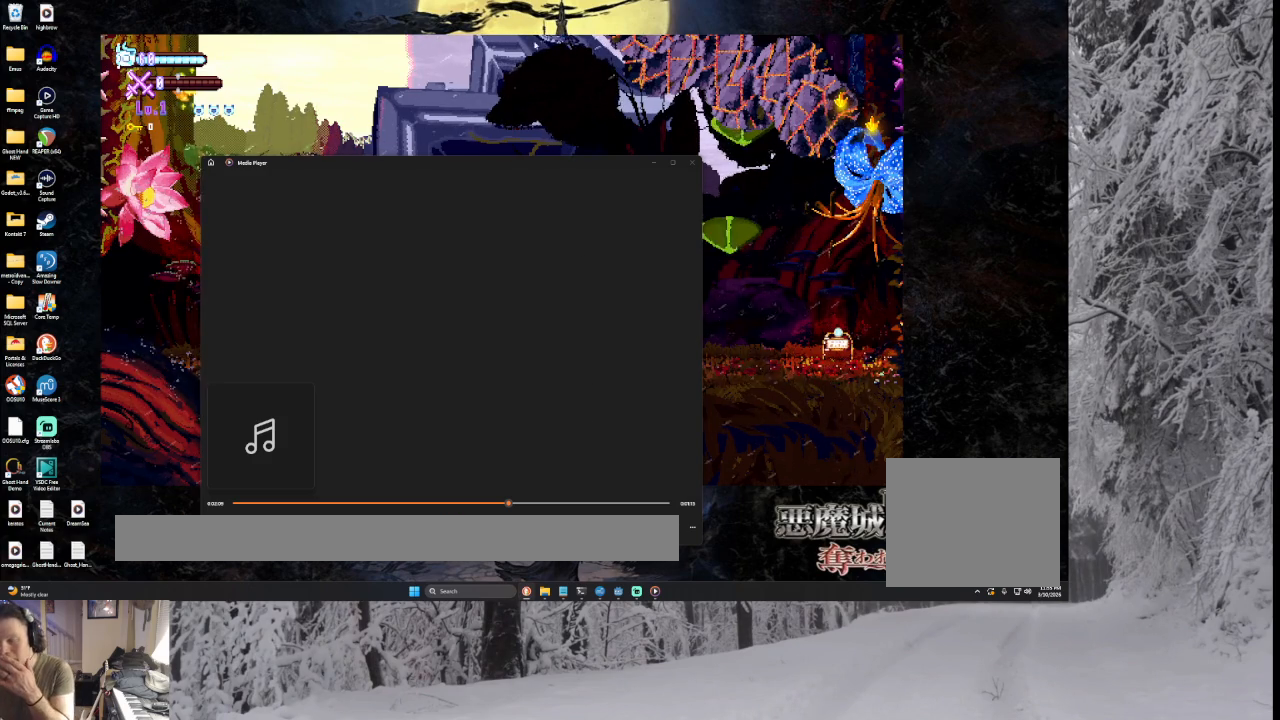
{"buttons": ["CROSS"], "left_stick": "center", "right_stick": "center", "events": []}
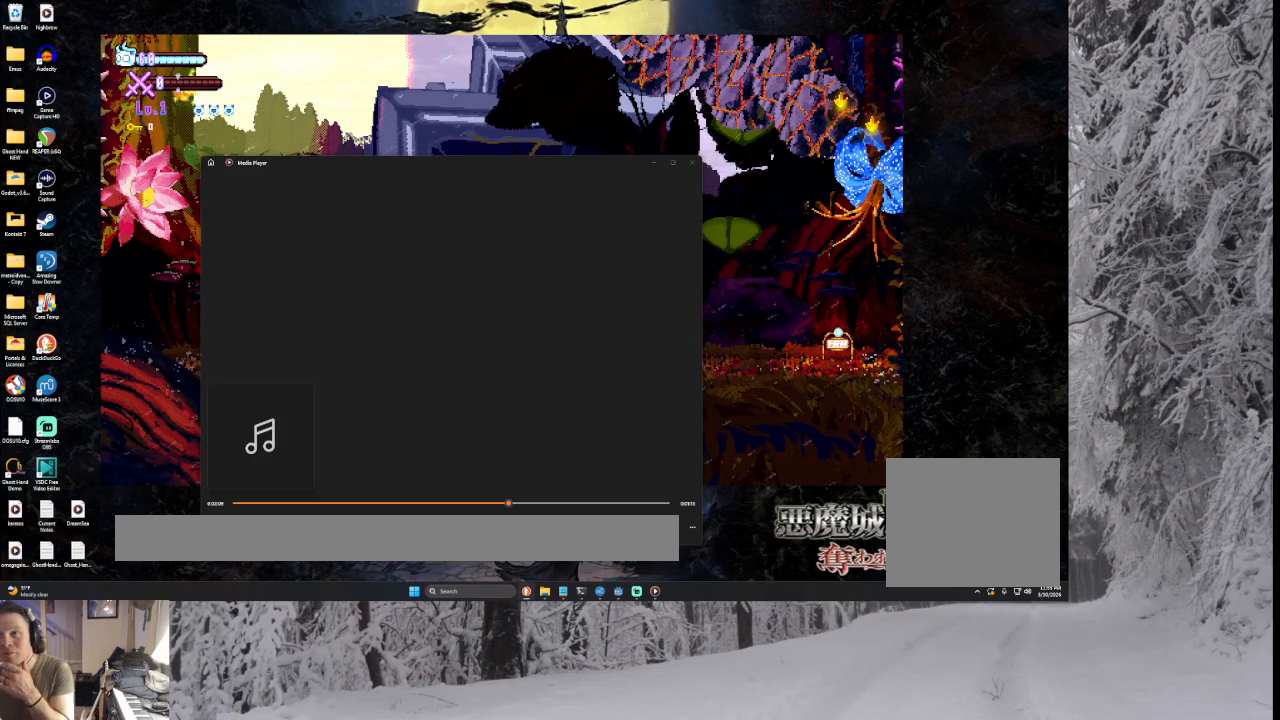
{"buttons": ["CROSS"], "left_stick": "center", "right_stick": "center", "events": []}
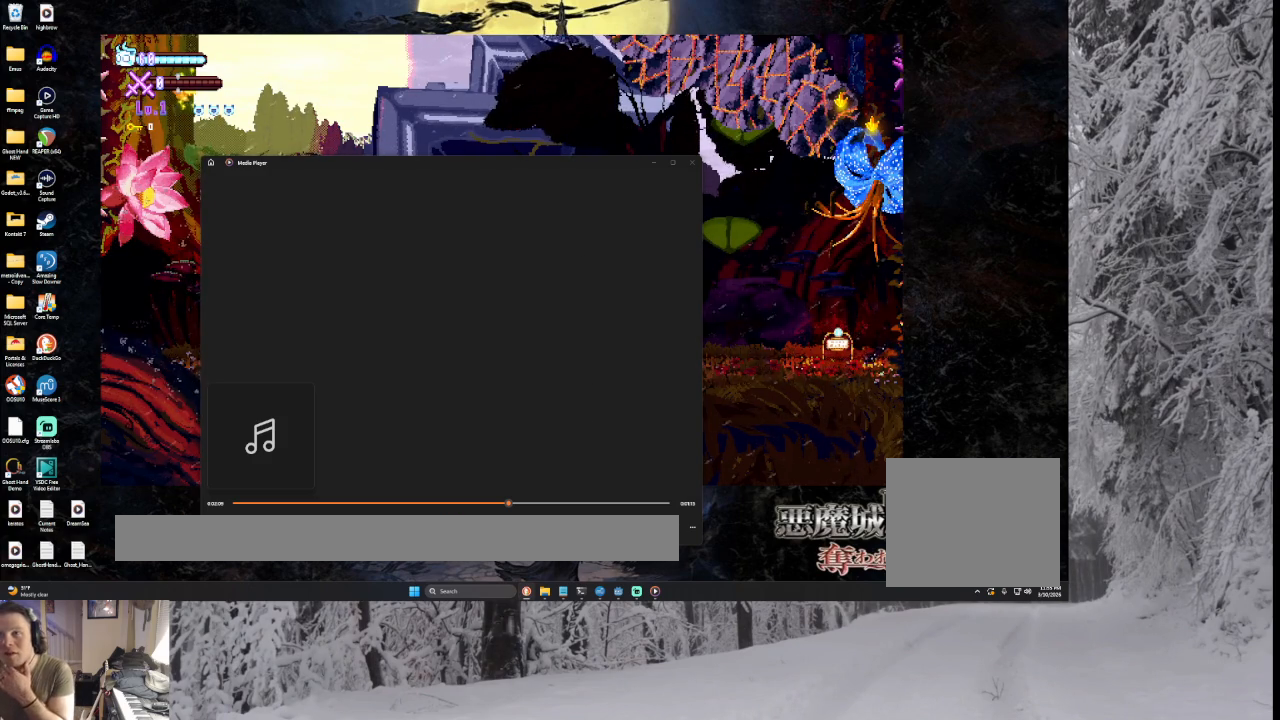
{"buttons": ["CROSS"], "left_stick": "center", "right_stick": "center", "events": []}
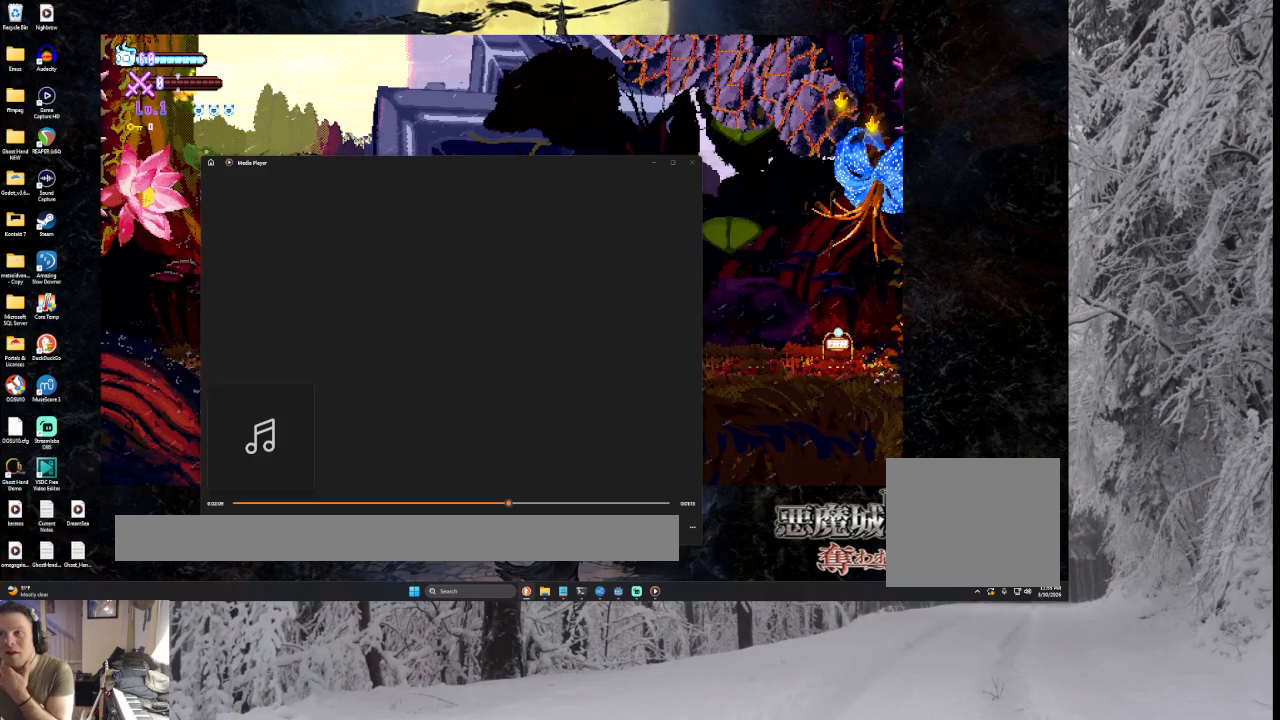
{"buttons": ["CROSS"], "left_stick": "center", "right_stick": "center", "events": []}
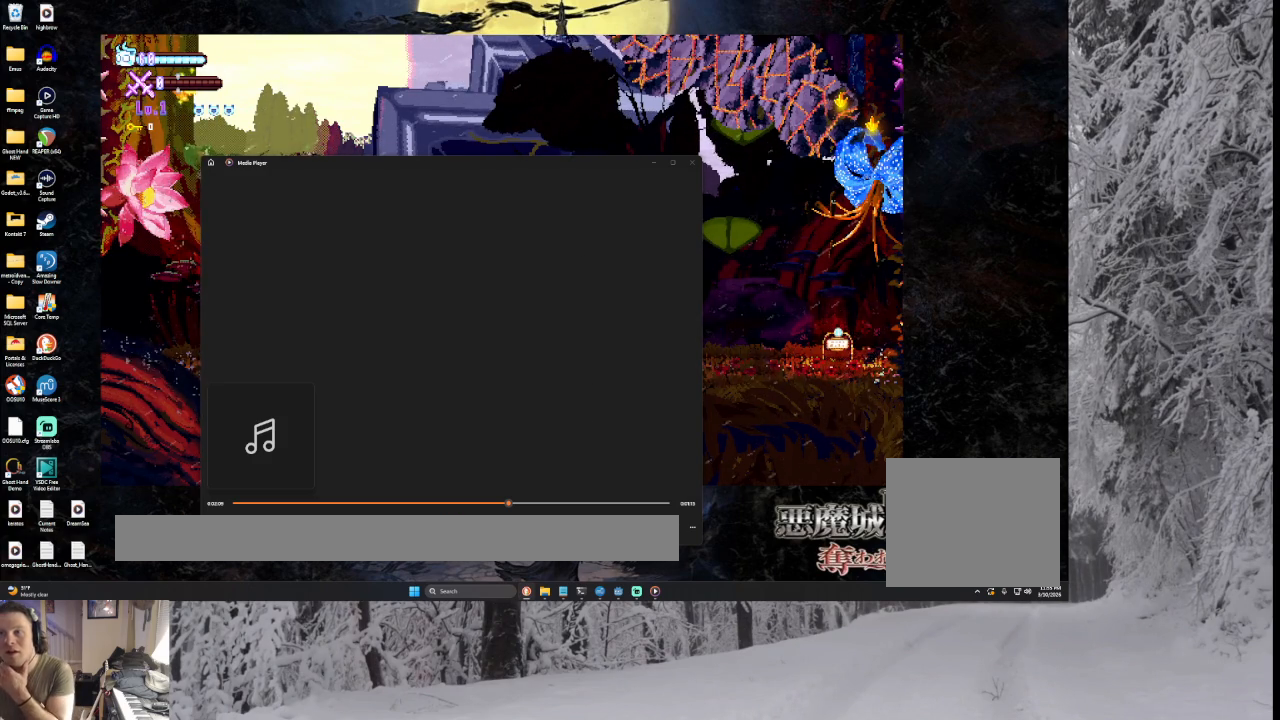
{"buttons": ["CROSS"], "left_stick": "center", "right_stick": "center", "events": []}
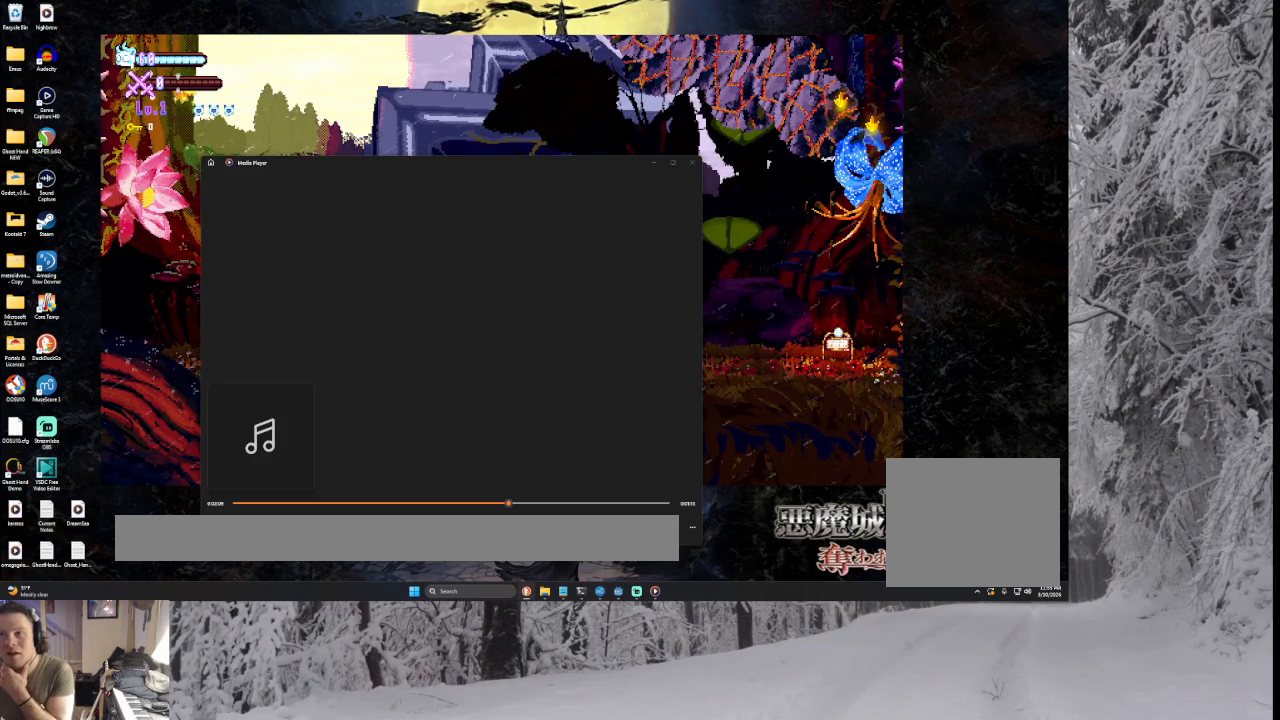
{"buttons": ["CROSS"], "left_stick": "center", "right_stick": "center", "events": []}
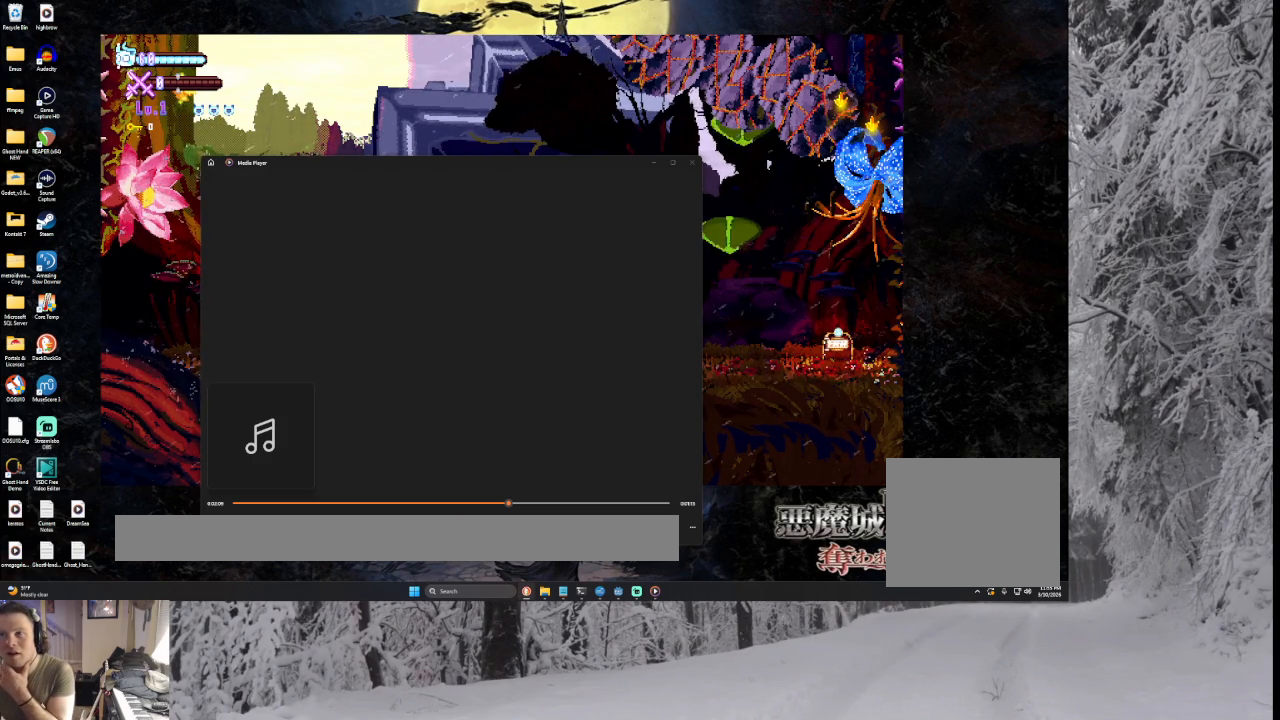
{"buttons": ["CROSS"], "left_stick": "center", "right_stick": "center", "events": []}
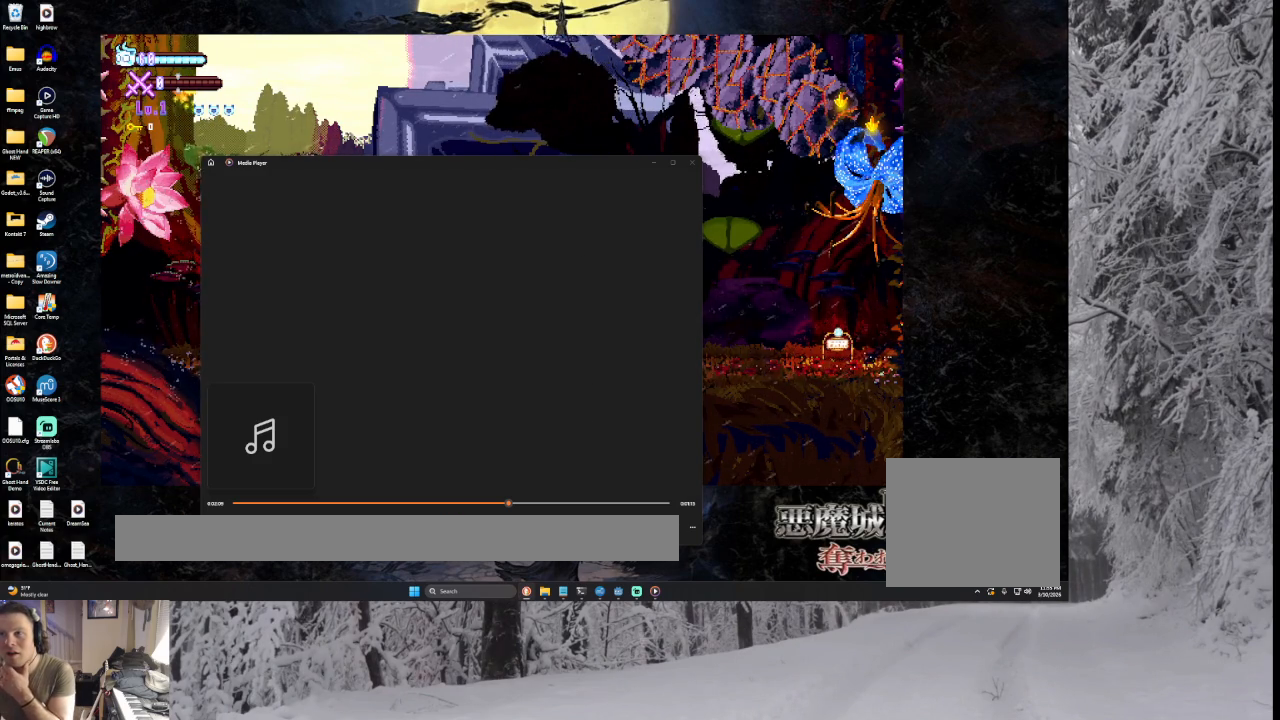
{"buttons": ["CROSS"], "left_stick": "center", "right_stick": "center", "events": []}
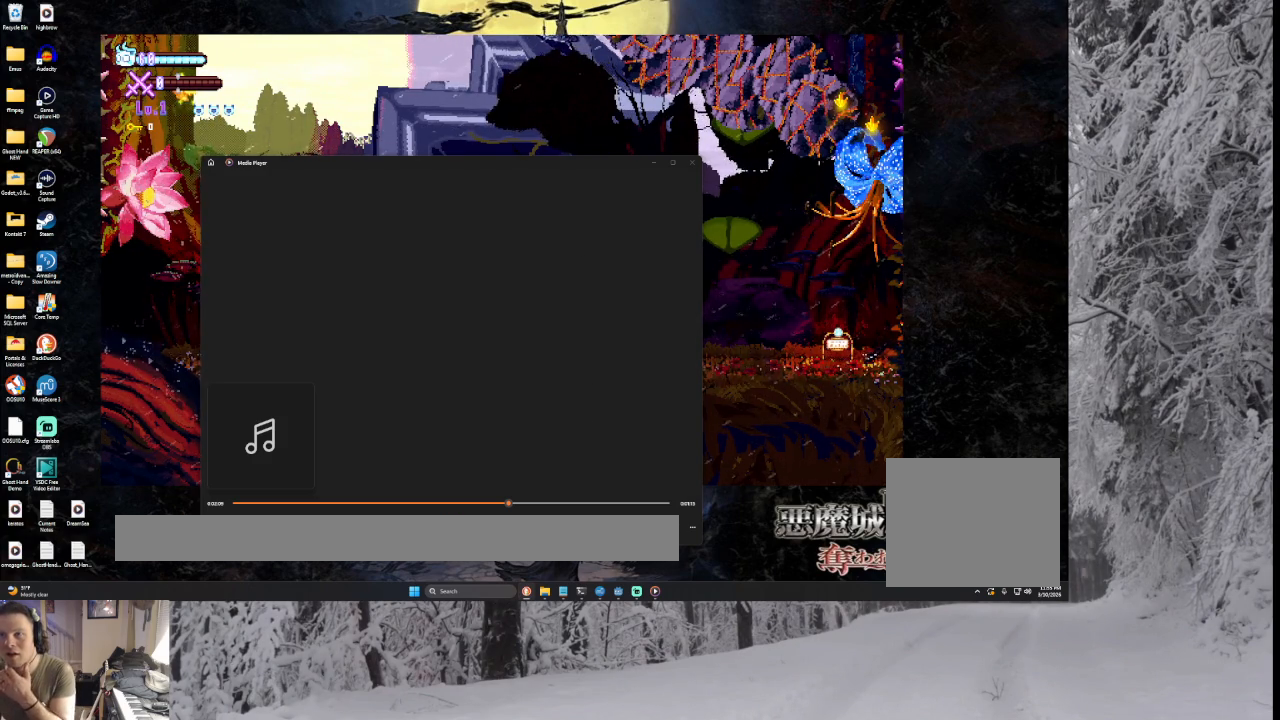
{"buttons": ["CROSS"], "left_stick": "center", "right_stick": "center", "events": []}
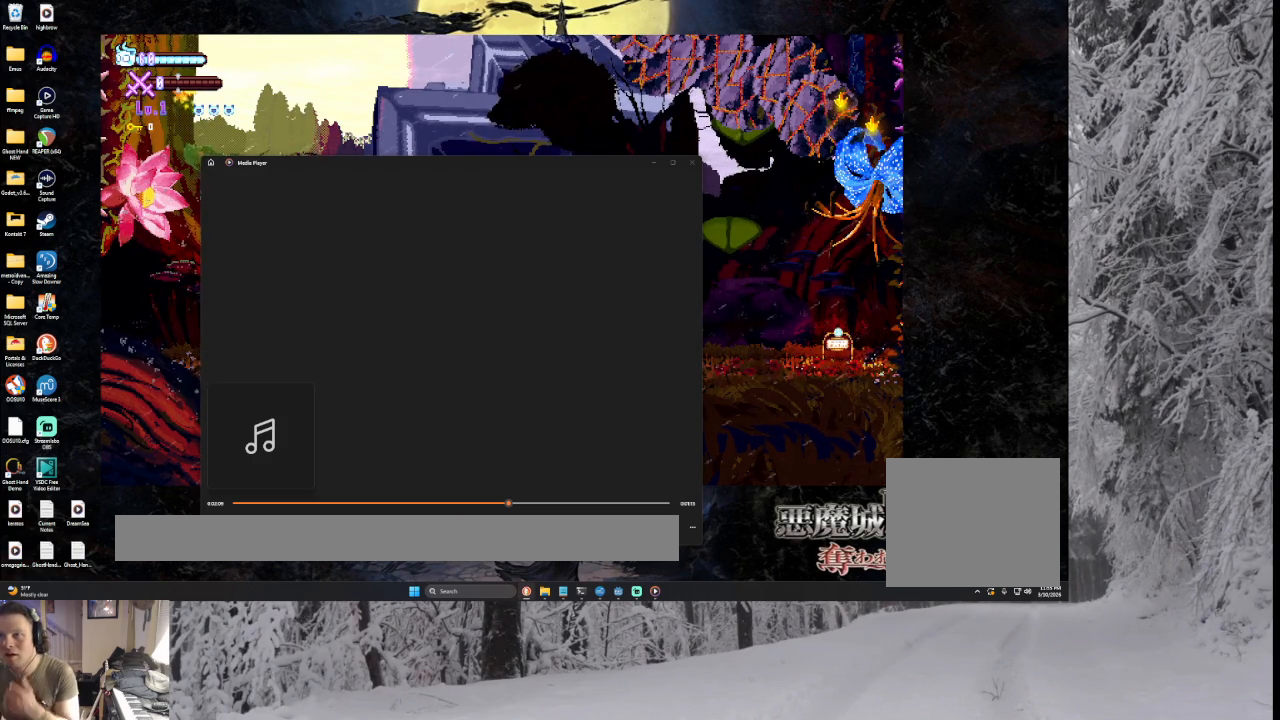
{"buttons": ["CROSS"], "left_stick": "center", "right_stick": "center", "events": []}
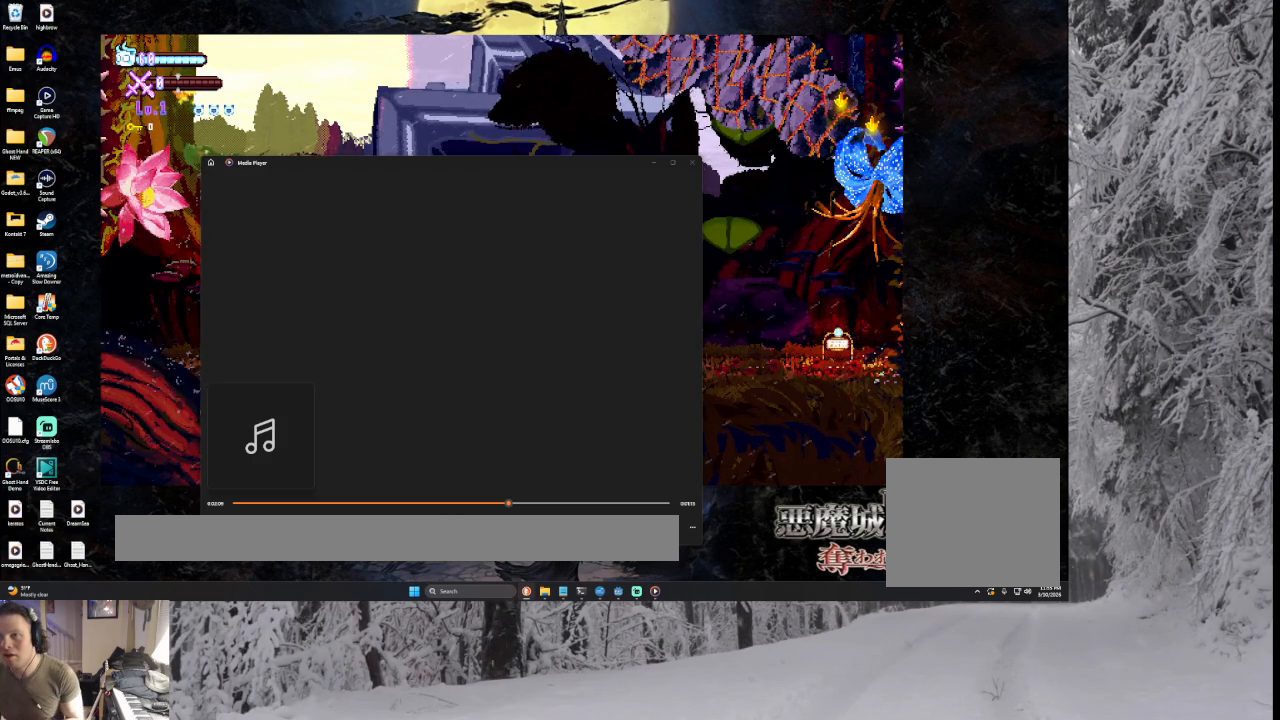
{"buttons": ["CROSS"], "left_stick": "center", "right_stick": "center", "events": []}
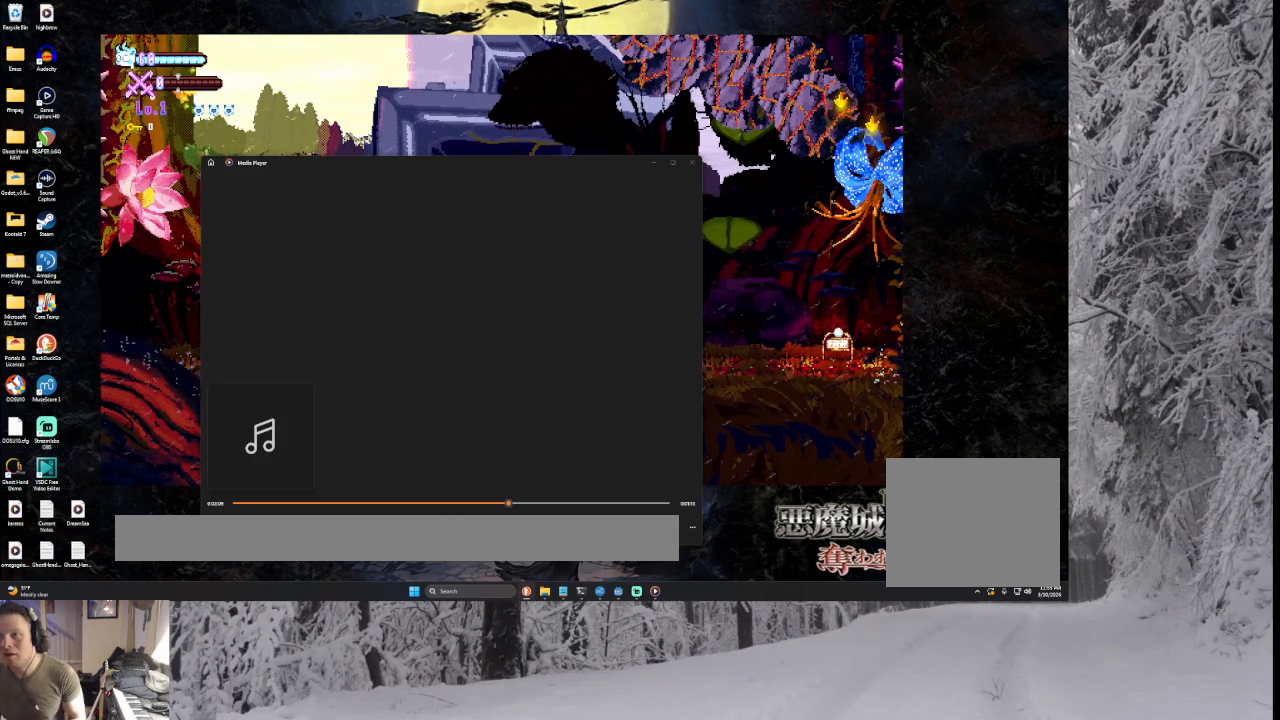
{"buttons": ["CROSS"], "left_stick": "center", "right_stick": "center", "events": []}
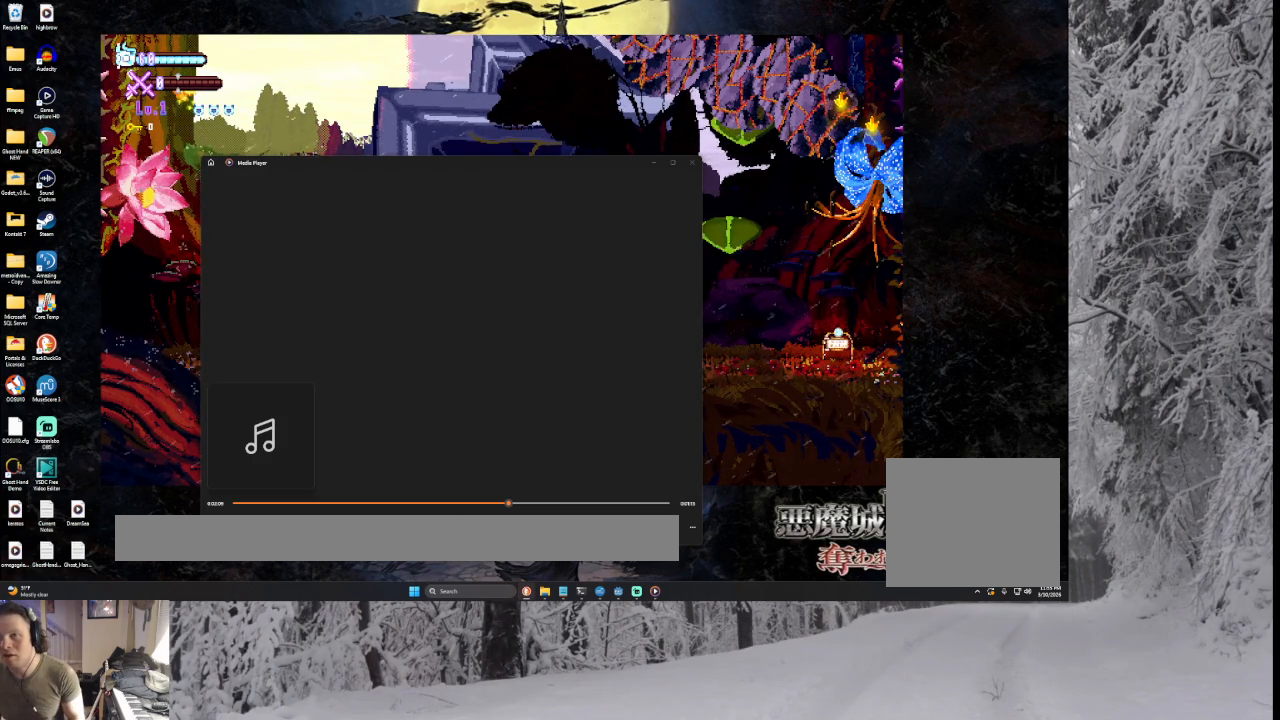
{"buttons": ["CROSS"], "left_stick": "center", "right_stick": "center", "events": []}